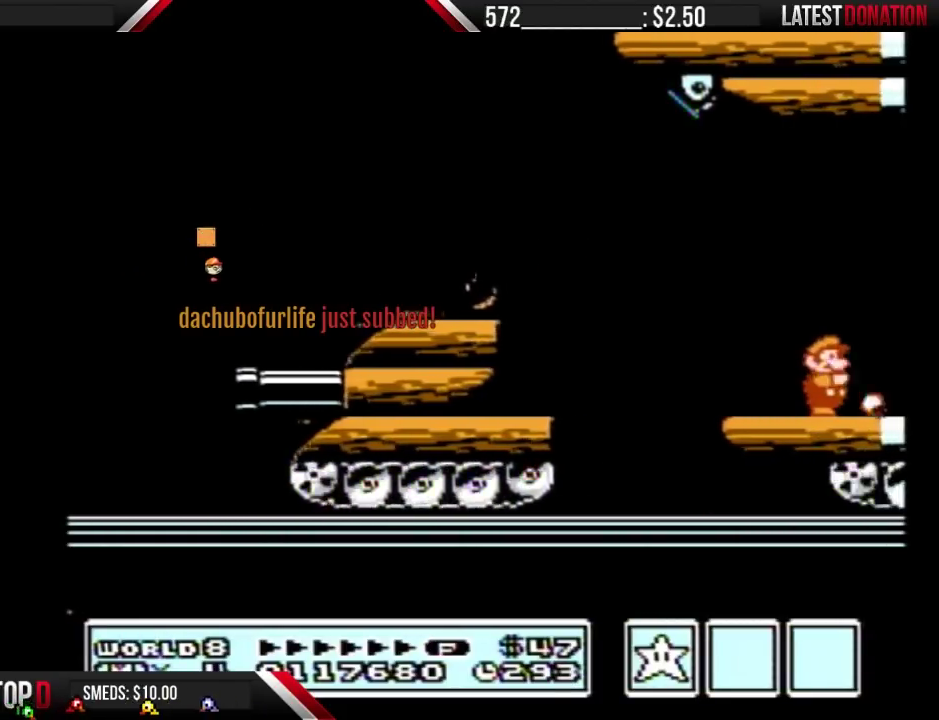
Gameplay with a controller (Nintendo layout); each line is a JSON object with the inputs held at the frame after it. "events" lists button and stick changes between this image and that frame as [ms after this image, input, new state], when the widget could be followed in between. Not read: L3 R3.
{"buttons": ["DPAD_RIGHT"], "events": [[433, "B", "down"], [500, "B", "up"]]}
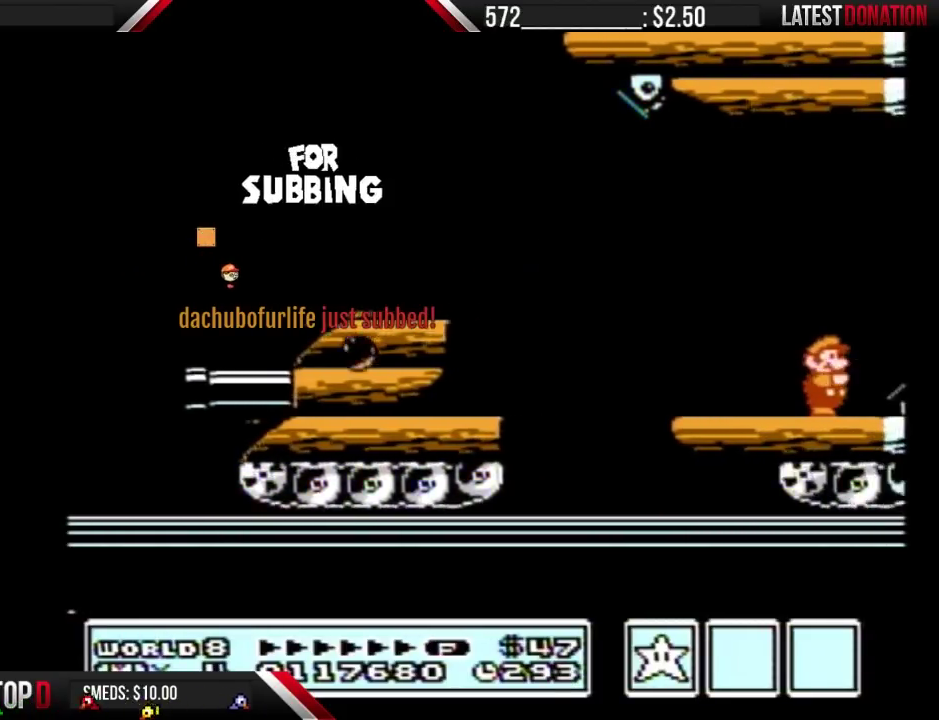
{"buttons": ["DPAD_RIGHT"], "events": [[167, "B", "down"], [233, "B", "up"], [333, "A", "down"], [467, "A", "up"]]}
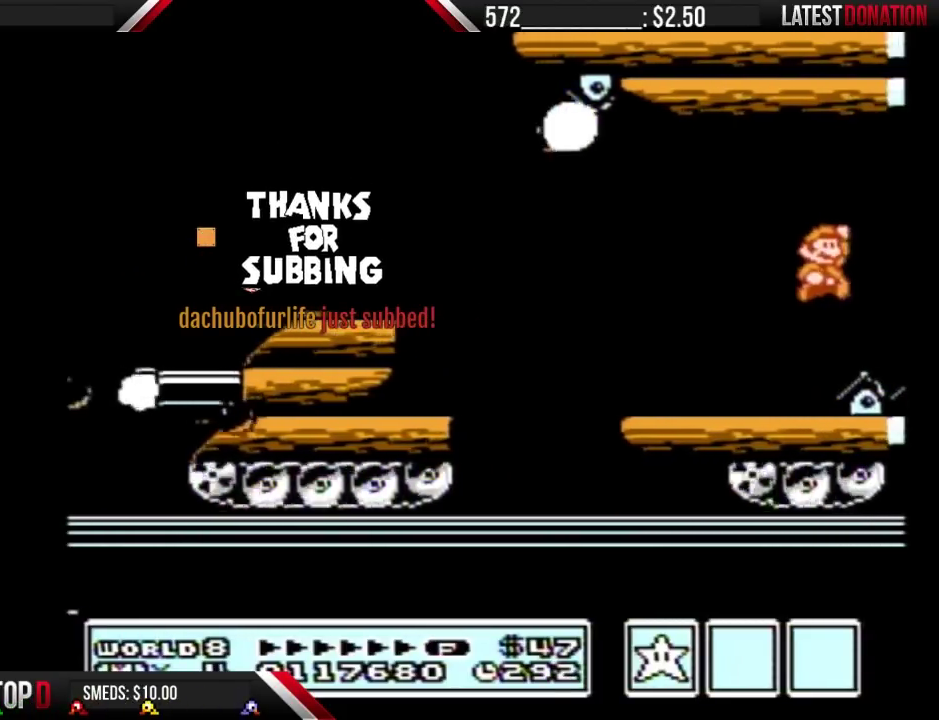
{"buttons": ["B", "DPAD_RIGHT"], "events": [[467, "B", "down"]]}
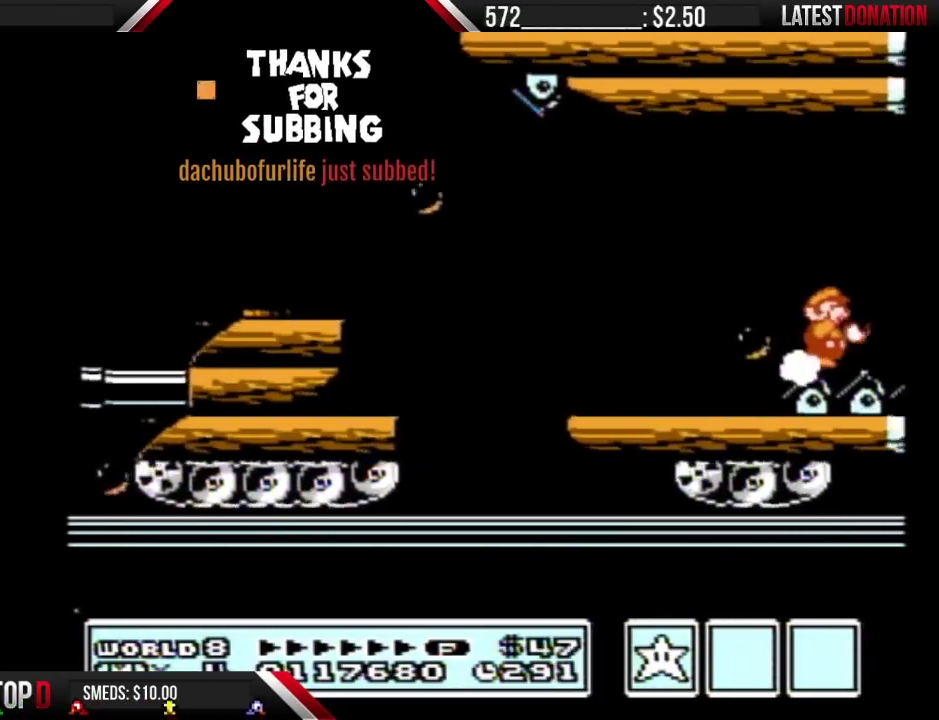
{"buttons": ["DPAD_RIGHT"], "events": [[33, "B", "up"], [167, "B", "down"], [400, "B", "up"]]}